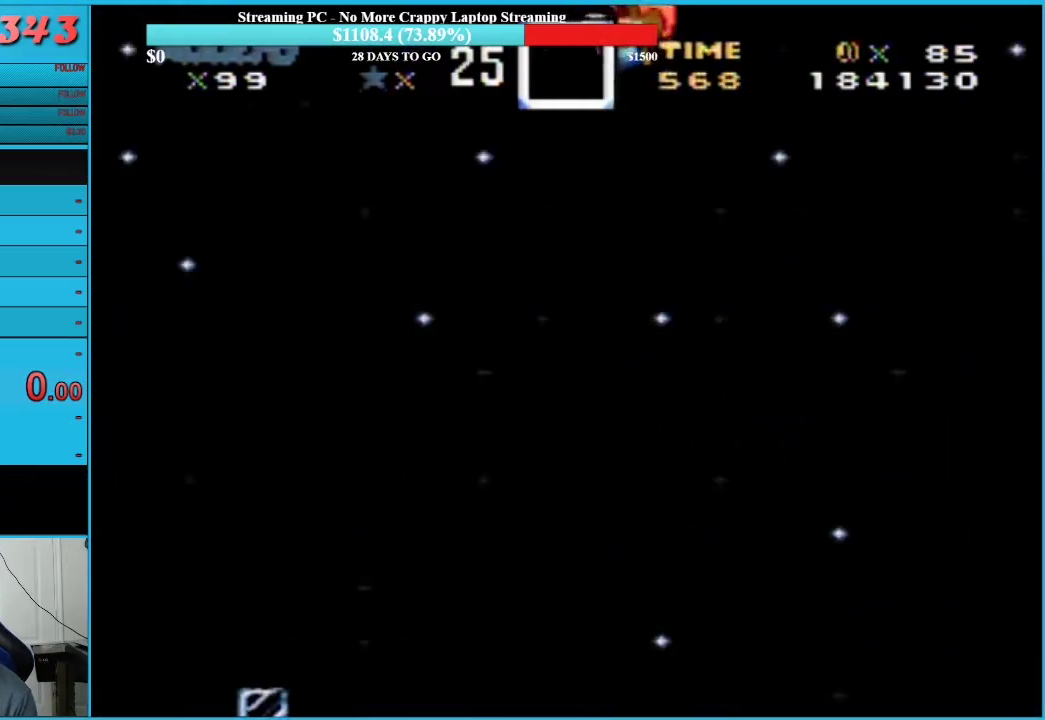
Gameplay with a controller (Nintendo layout); each line is a JSON object with the inputs held at the frame after it. "events" lists button and stick changes between this image and that frame as [ms after this image, input, new state], when the widget could be followed in between. Not read: L3 R3.
{"buttons": ["B", "Y"], "events": [[217, "DPAD_RIGHT", "up"]]}
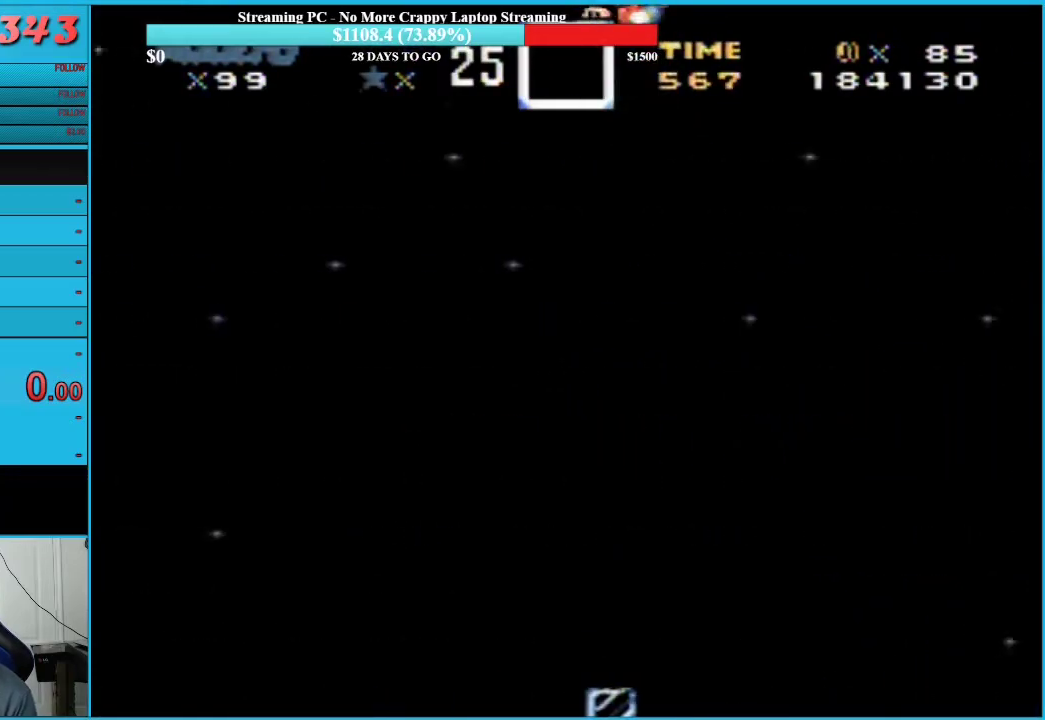
{"buttons": ["B", "Y", "DPAD_RIGHT"], "events": [[167, "DPAD_RIGHT", "down"]]}
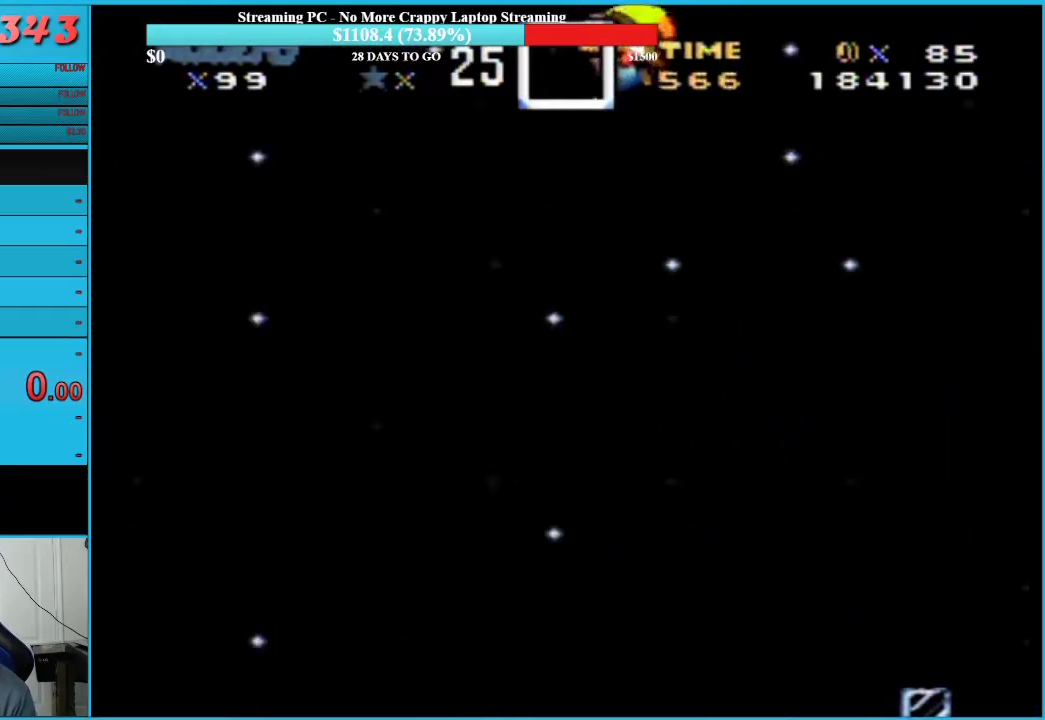
{"buttons": ["B", "Y"], "events": [[217, "DPAD_RIGHT", "up"]]}
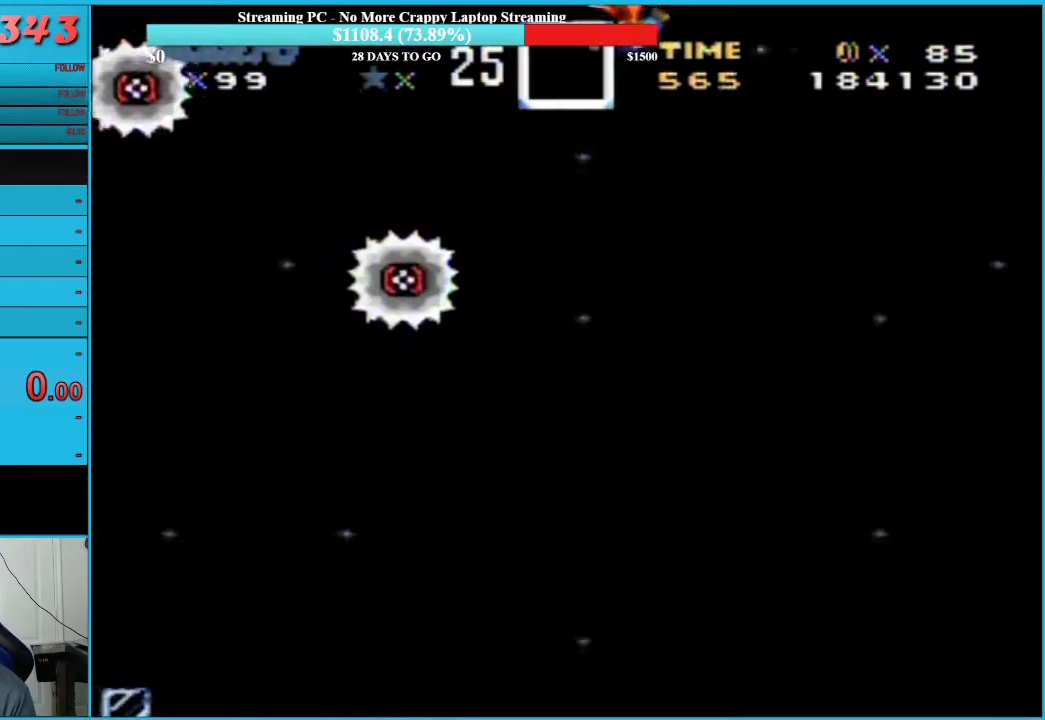
{"buttons": ["B", "Y", "DPAD_RIGHT"], "events": [[183, "DPAD_RIGHT", "down"]]}
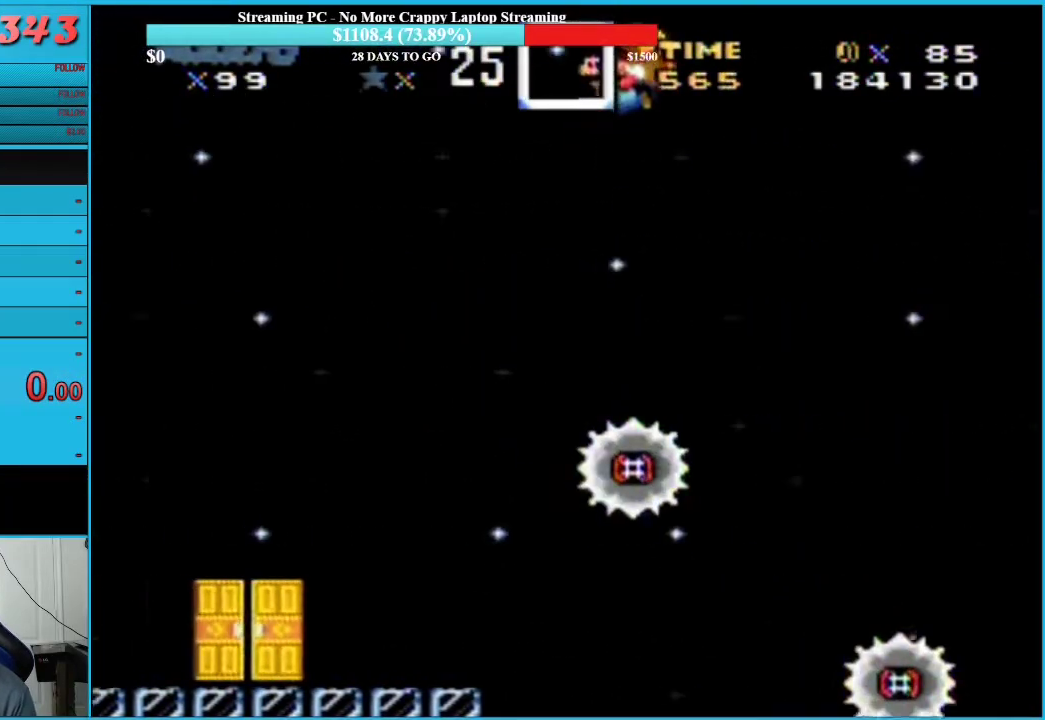
{"buttons": ["DPAD_RIGHT"], "events": [[100, "DPAD_RIGHT", "up"], [133, "B", "up"], [133, "Y", "up"], [417, "DPAD_RIGHT", "down"]]}
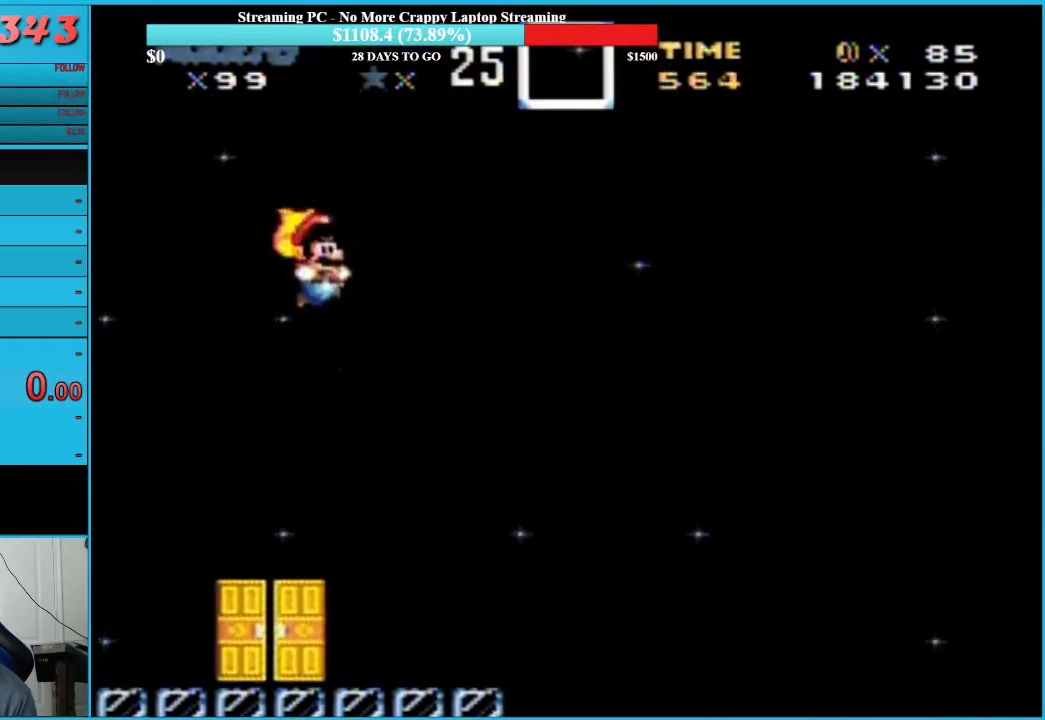
{"buttons": ["DPAD_UP"], "events": [[167, "DPAD_RIGHT", "up"], [500, "DPAD_UP", "down"]]}
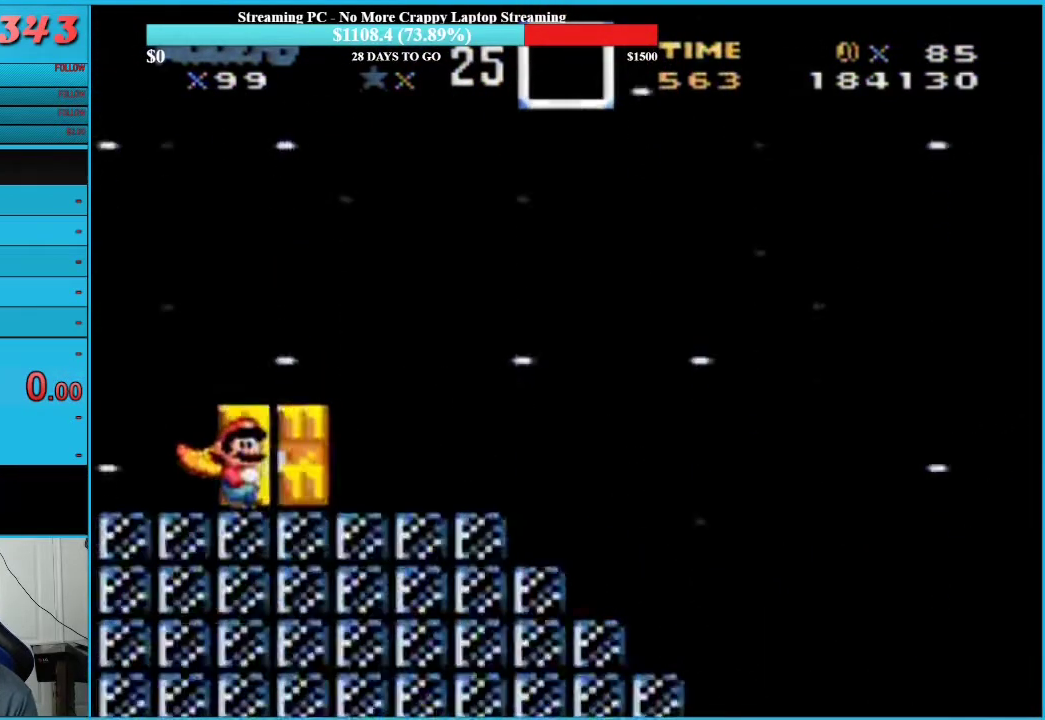
{"buttons": [], "events": [[200, "DPAD_UP", "up"]]}
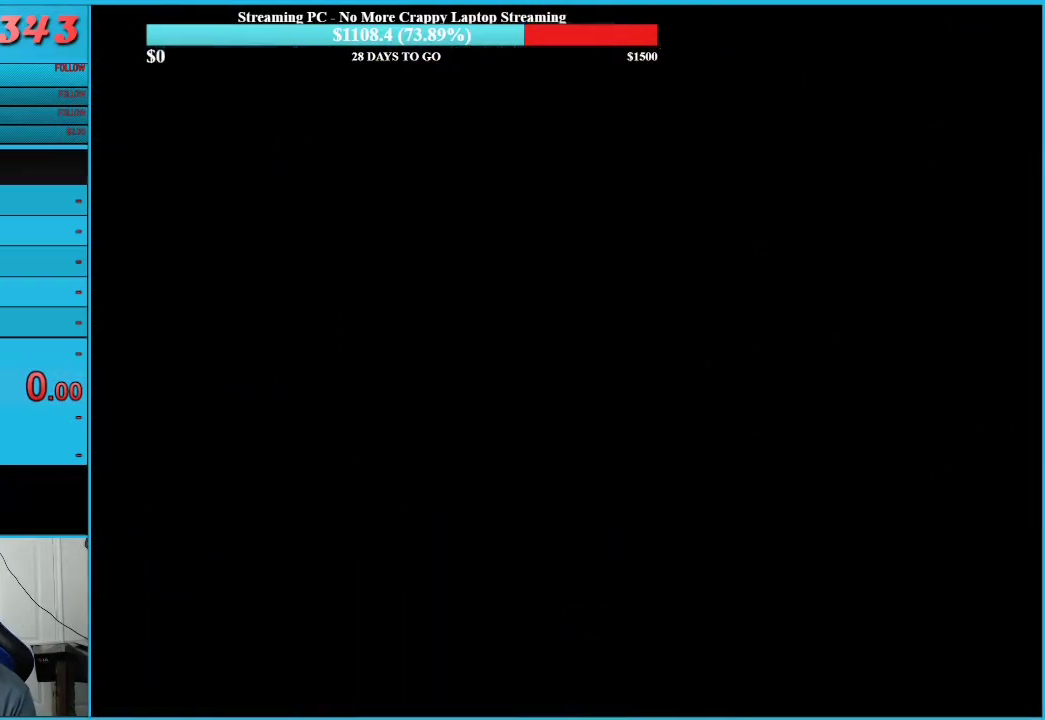
{"buttons": [], "events": []}
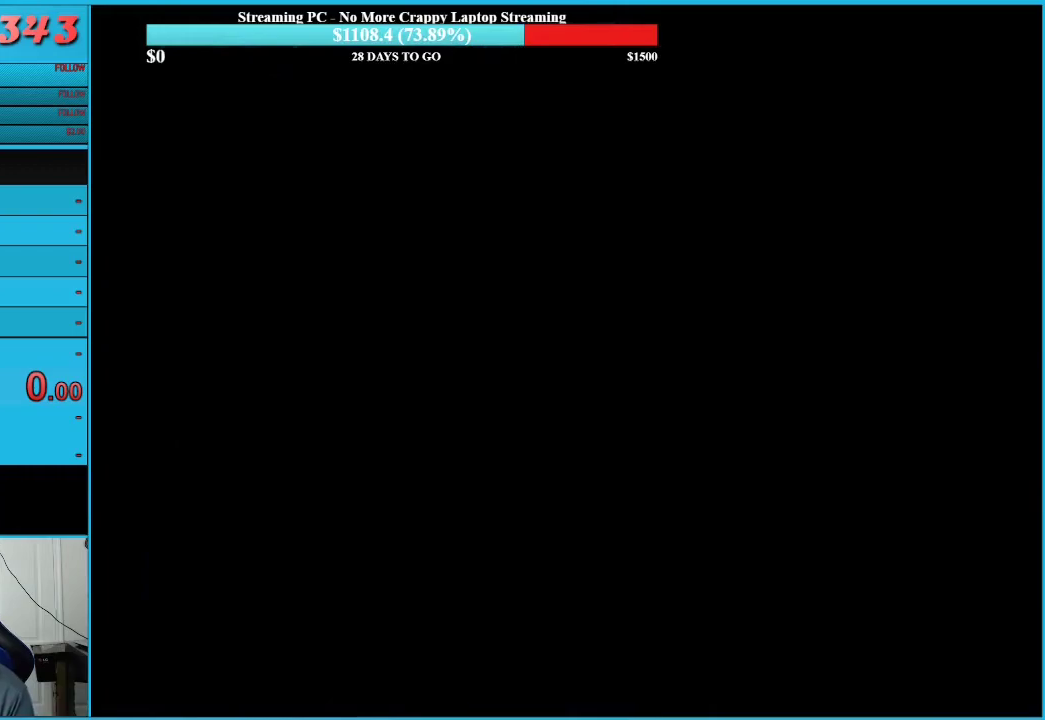
{"buttons": [], "events": []}
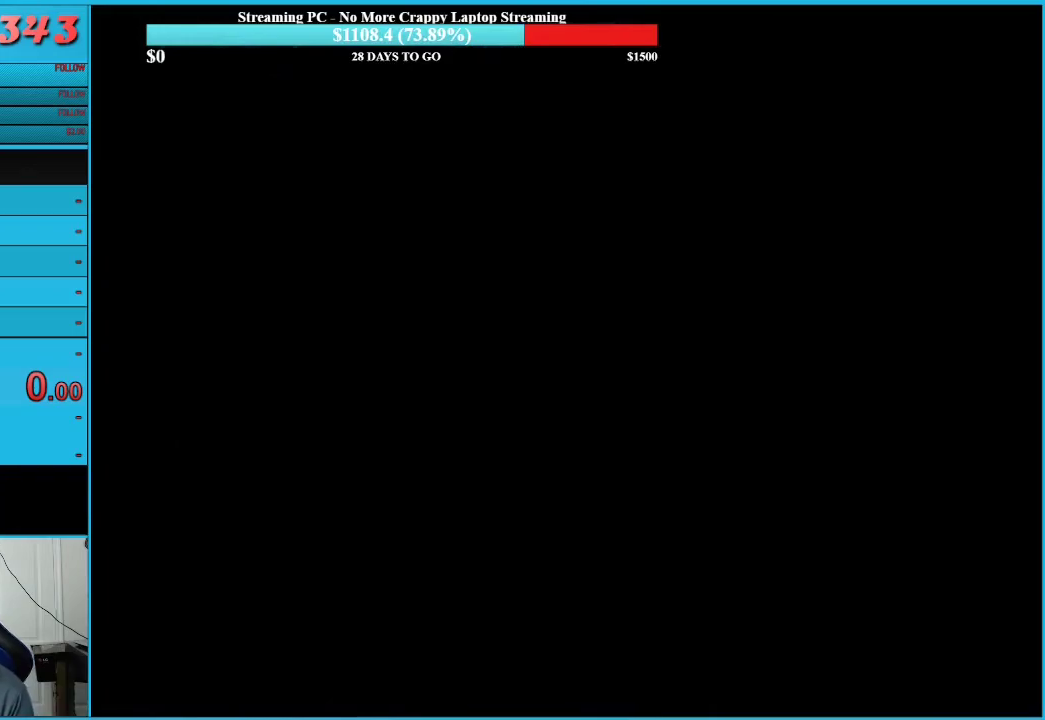
{"buttons": [], "events": []}
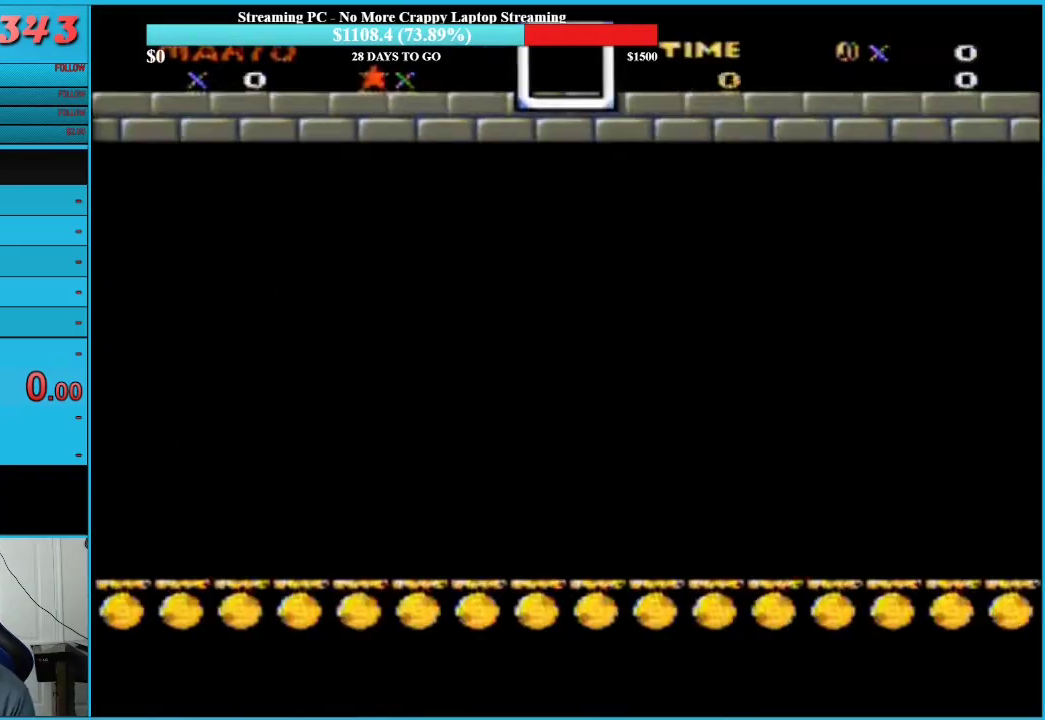
{"buttons": ["Y", "DPAD_RIGHT"], "events": [[33, "Y", "down"], [67, "DPAD_RIGHT", "down"]]}
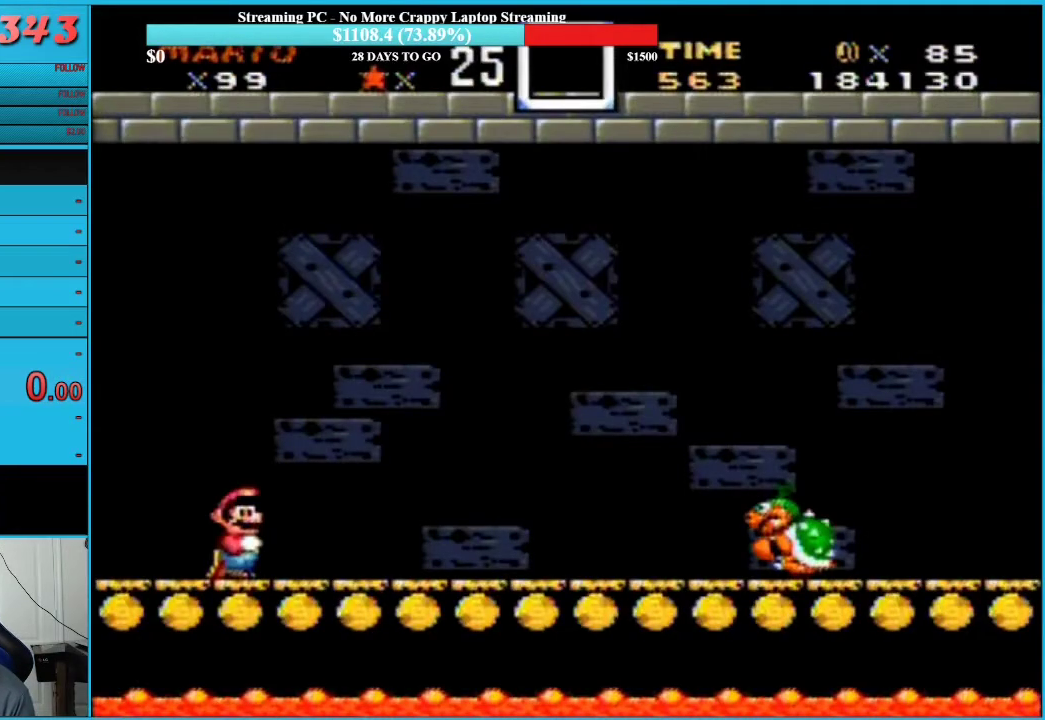
{"buttons": ["Y", "DPAD_RIGHT"], "events": []}
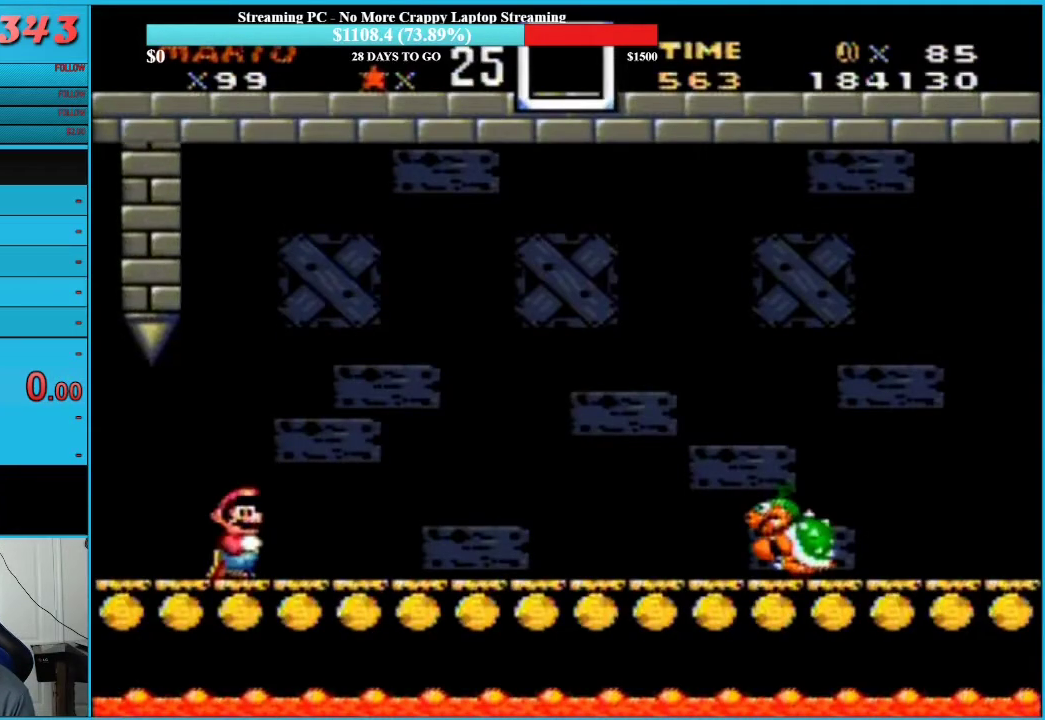
{"buttons": ["Y", "DPAD_RIGHT"], "events": []}
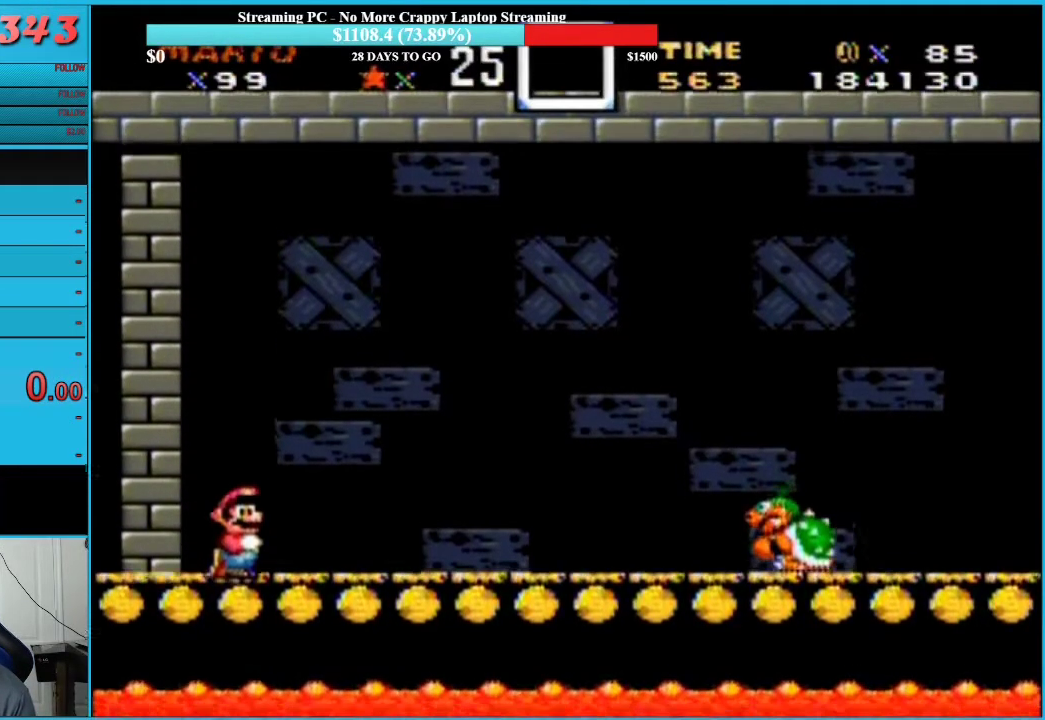
{"buttons": ["Y", "DPAD_RIGHT"], "events": []}
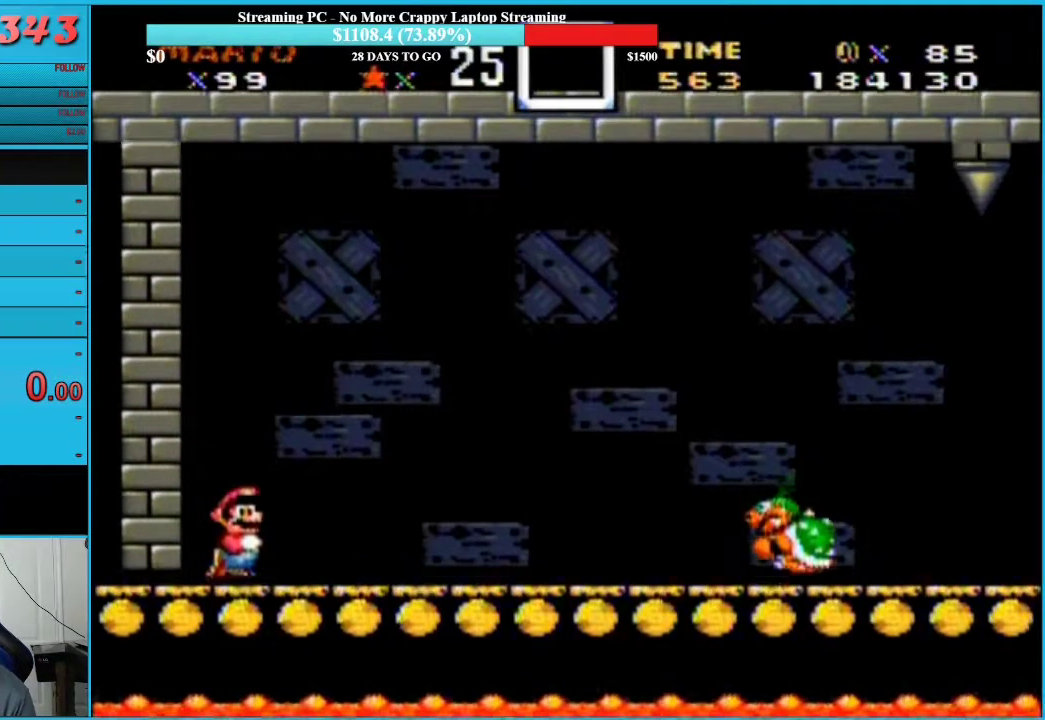
{"buttons": ["Y", "DPAD_RIGHT"], "events": []}
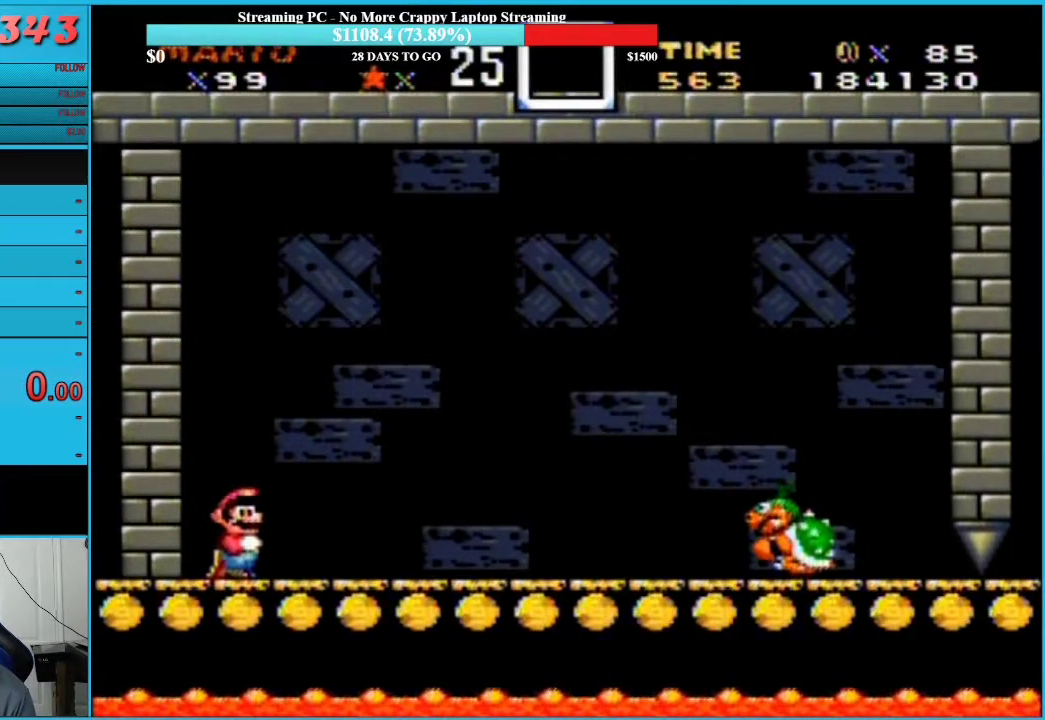
{"buttons": ["Y", "DPAD_RIGHT"], "events": []}
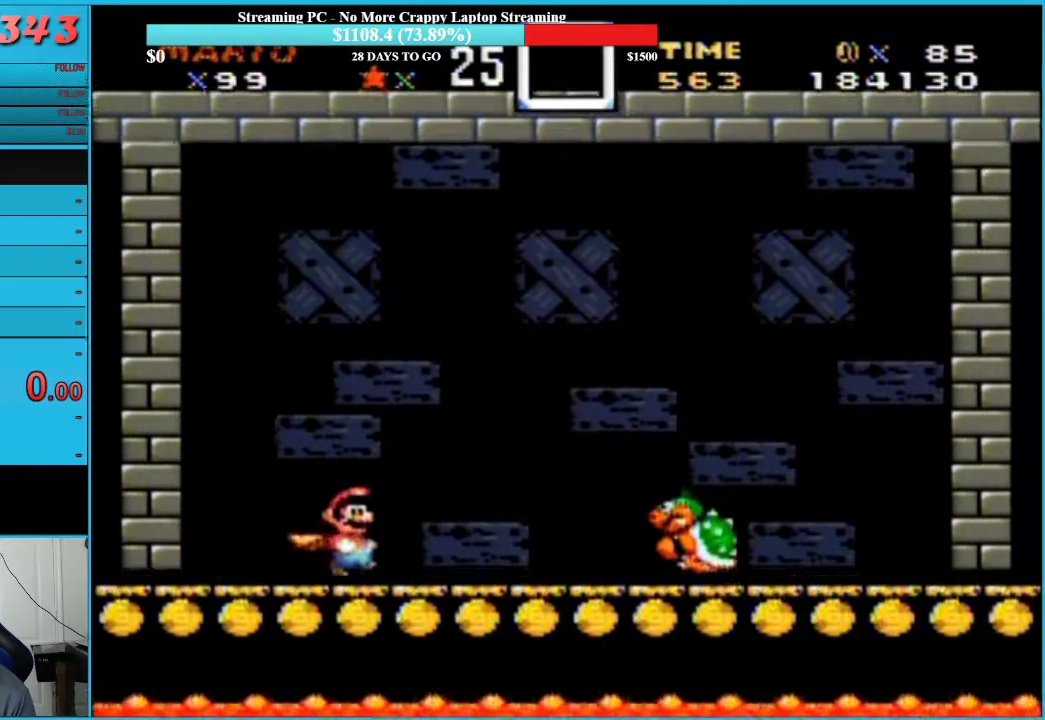
{"buttons": ["Y", "DPAD_LEFT"], "events": [[33, "B", "down"], [100, "B", "up"], [350, "DPAD_RIGHT", "up"], [417, "DPAD_LEFT", "down"]]}
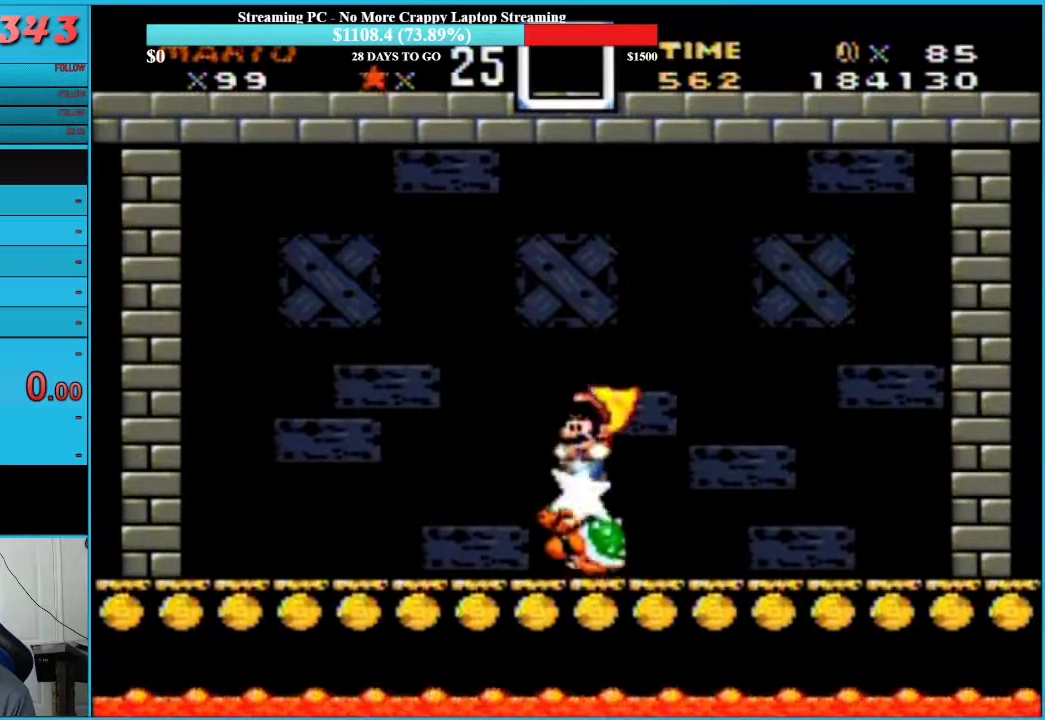
{"buttons": ["Y", "DPAD_RIGHT"], "events": [[350, "DPAD_LEFT", "up"], [450, "DPAD_RIGHT", "down"]]}
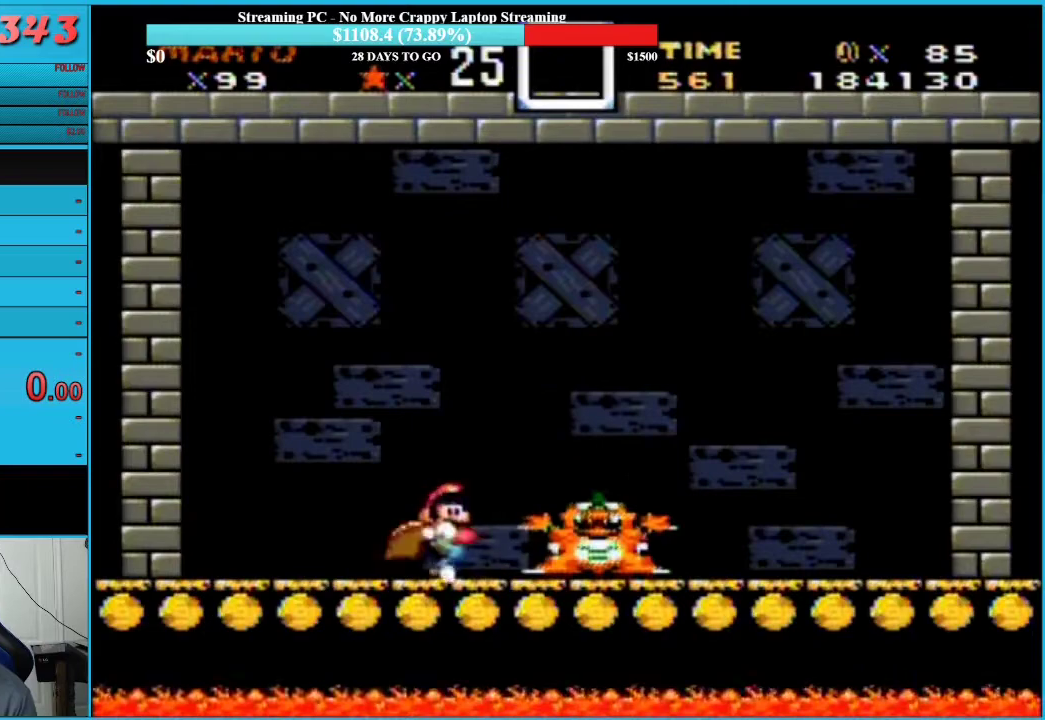
{"buttons": ["Y"], "events": [[67, "DPAD_RIGHT", "up"]]}
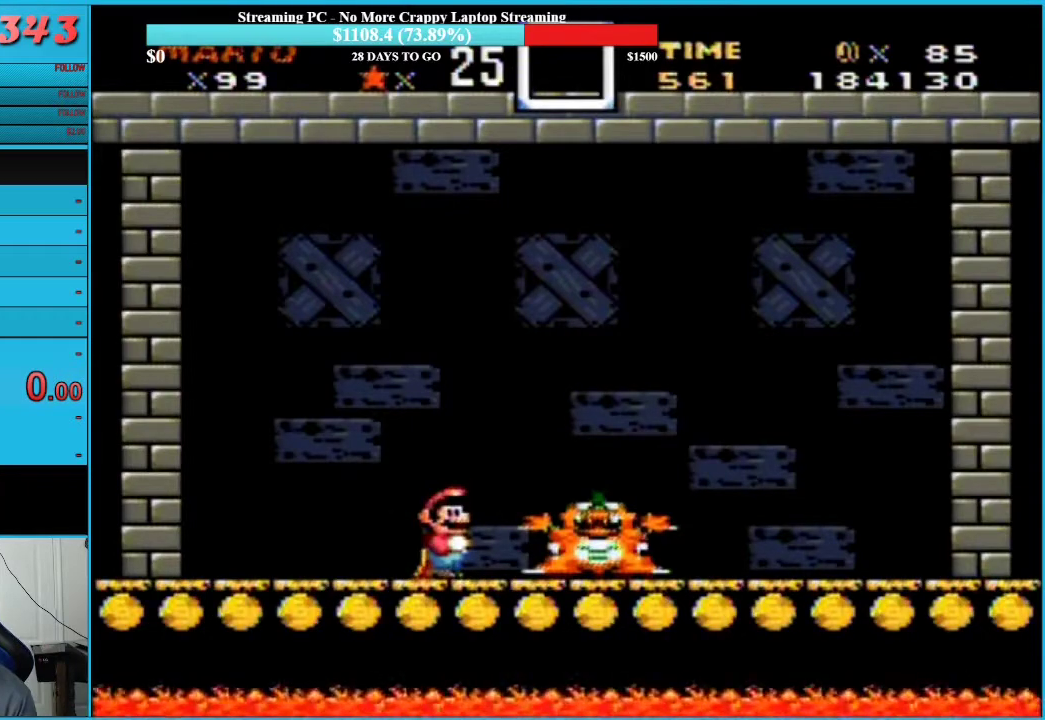
{"buttons": ["Y"], "events": []}
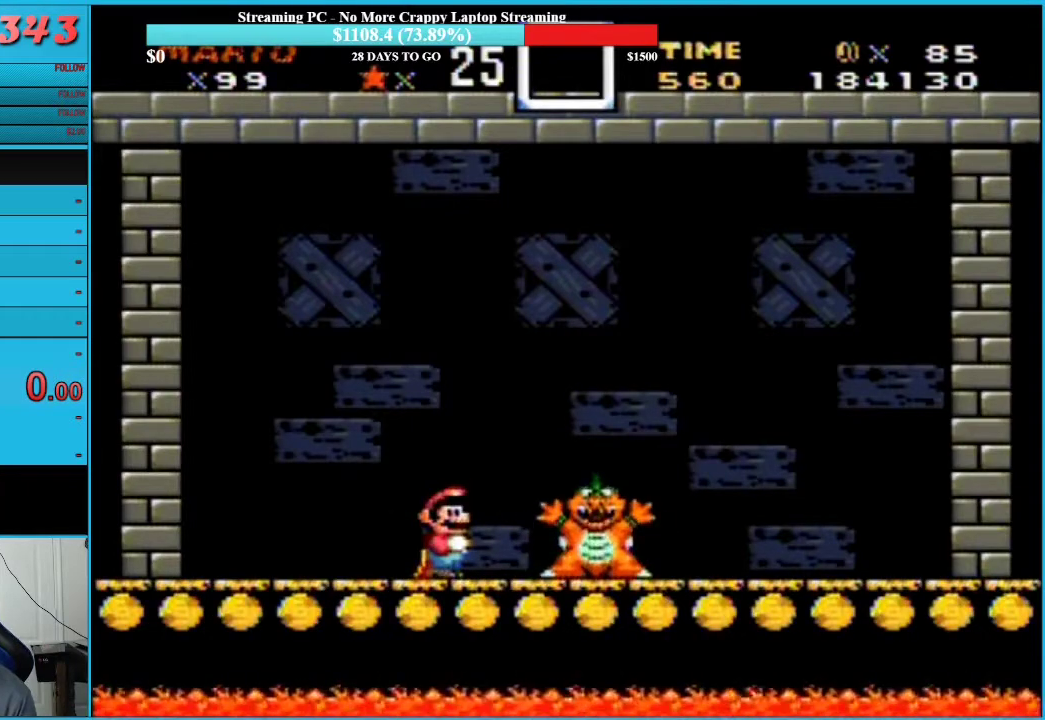
{"buttons": ["B", "Y"], "events": [[167, "B", "down"], [217, "B", "up"], [217, "DPAD_RIGHT", "down"], [383, "B", "down"], [417, "DPAD_RIGHT", "up"]]}
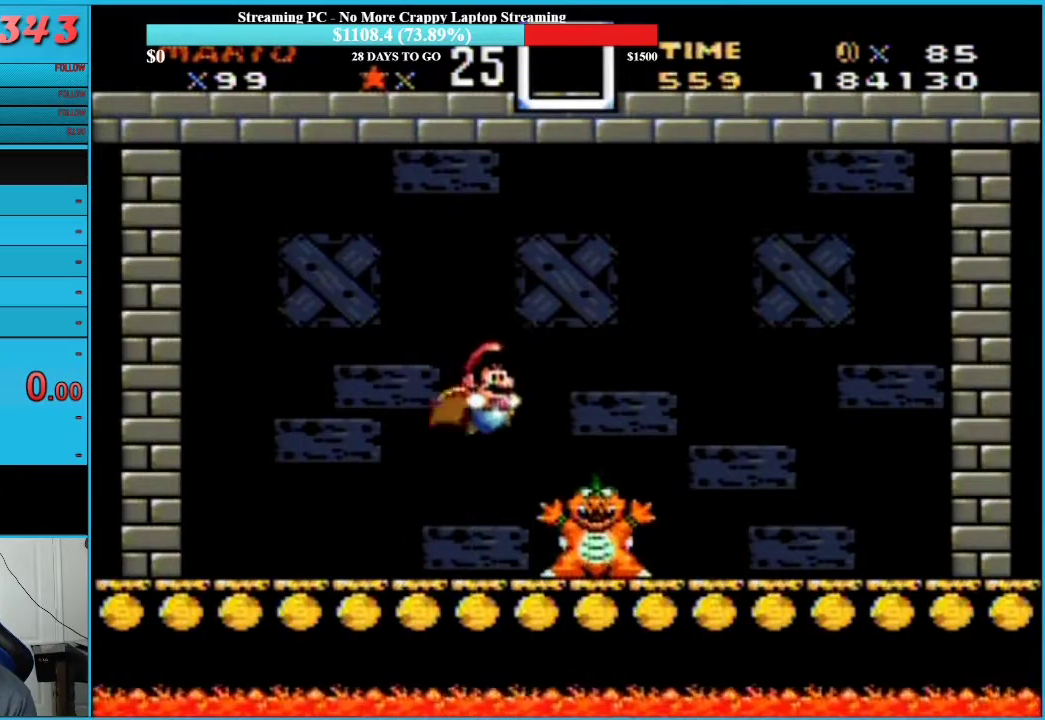
{"buttons": ["B", "Y", "DPAD_LEFT"], "events": [[283, "DPAD_LEFT", "down"]]}
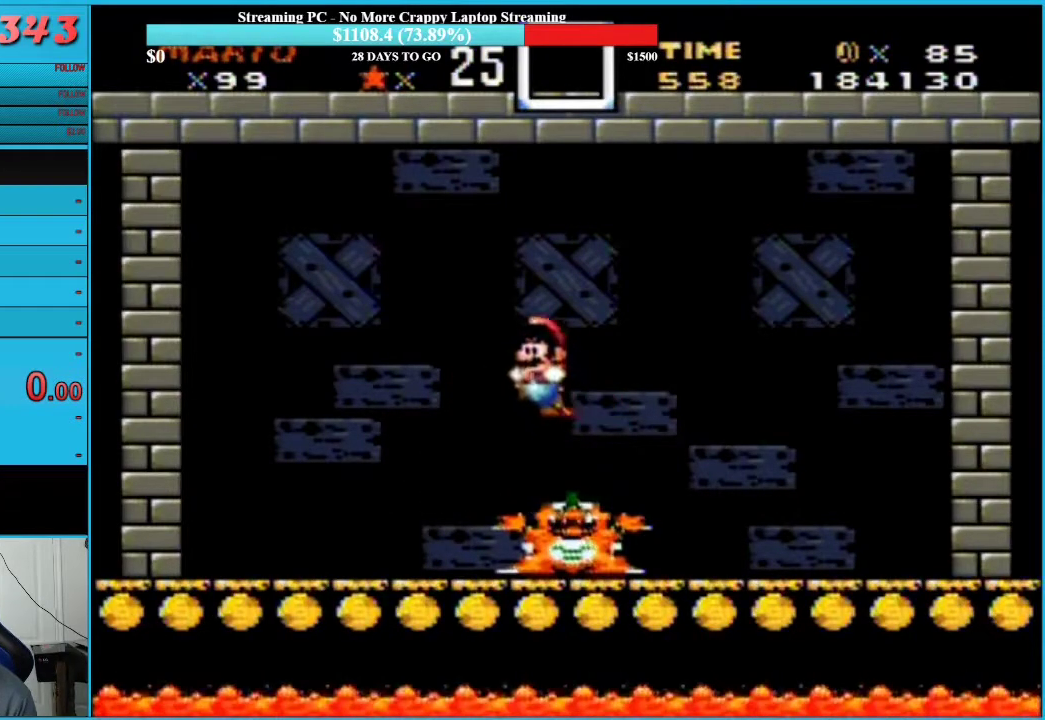
{"buttons": ["Y"], "events": [[67, "B", "up"], [100, "DPAD_LEFT", "up"], [250, "DPAD_RIGHT", "down"], [383, "DPAD_RIGHT", "up"]]}
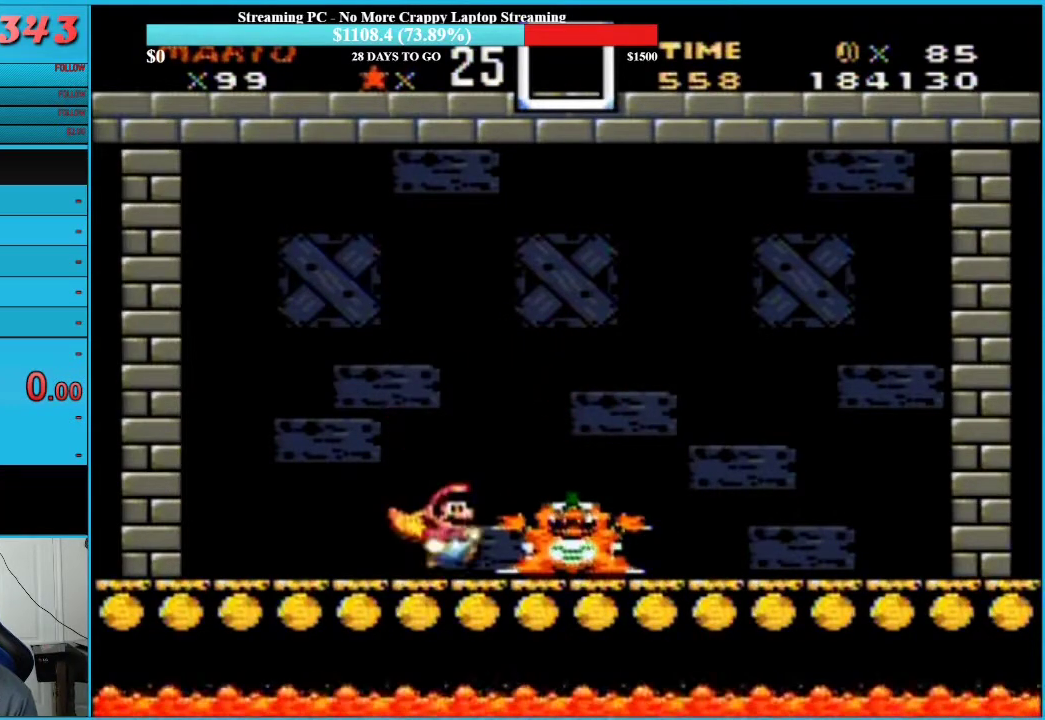
{"buttons": ["Y"], "events": []}
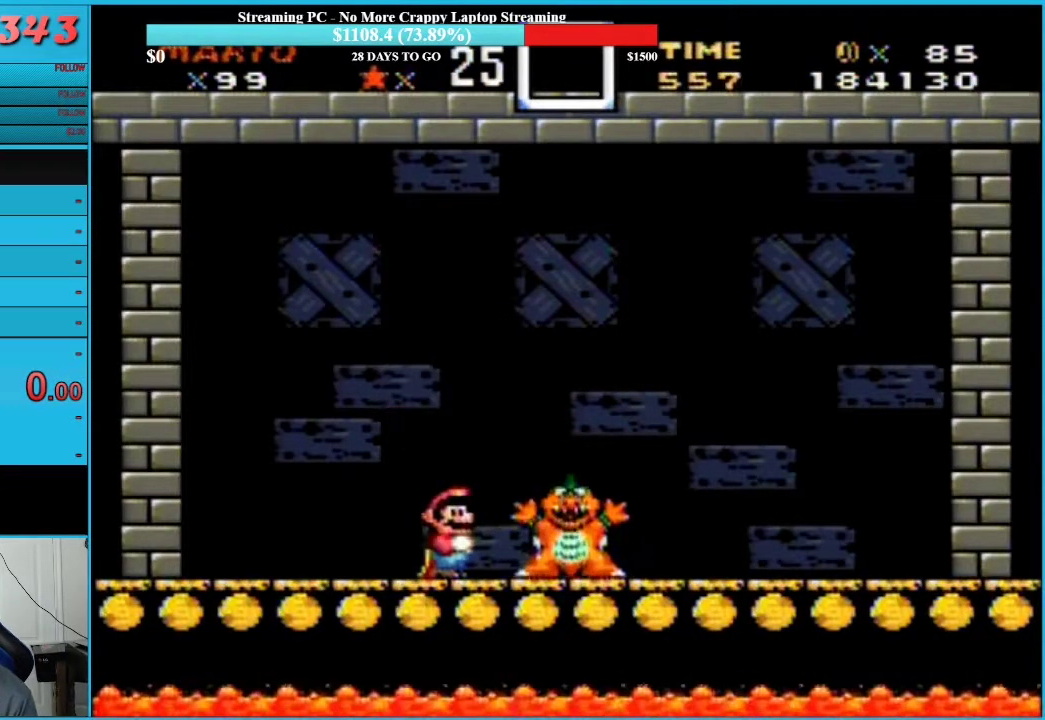
{"buttons": ["Y"], "events": []}
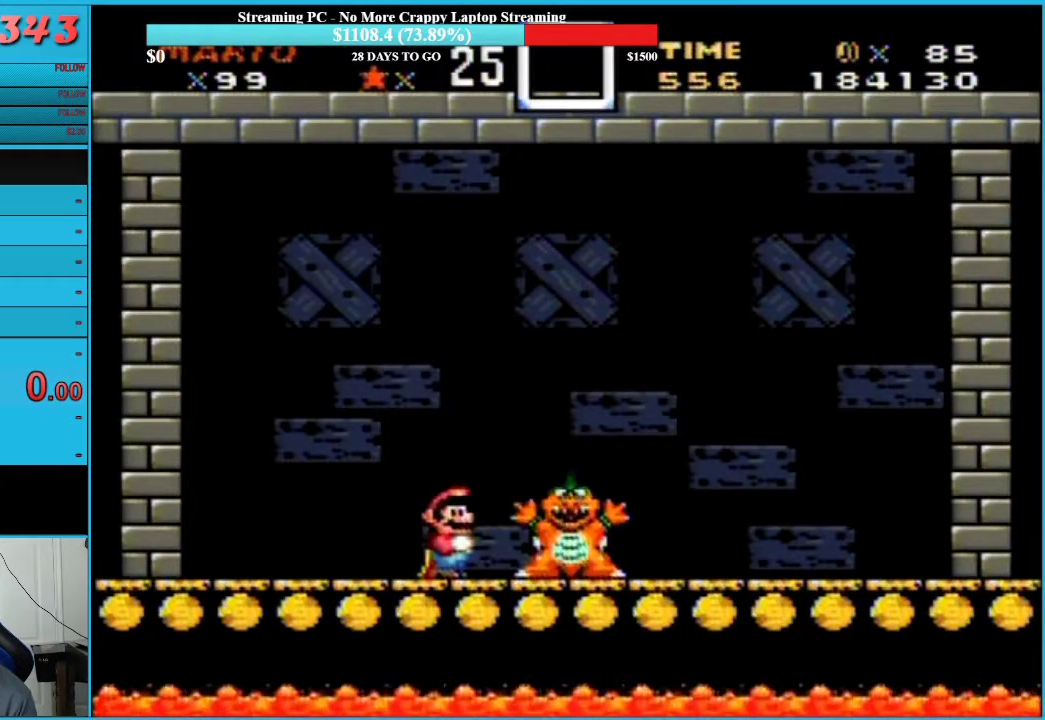
{"buttons": ["B", "Y"], "events": [[100, "B", "down"], [167, "B", "up"], [183, "DPAD_RIGHT", "down"], [250, "B", "down"], [317, "DPAD_RIGHT", "up"]]}
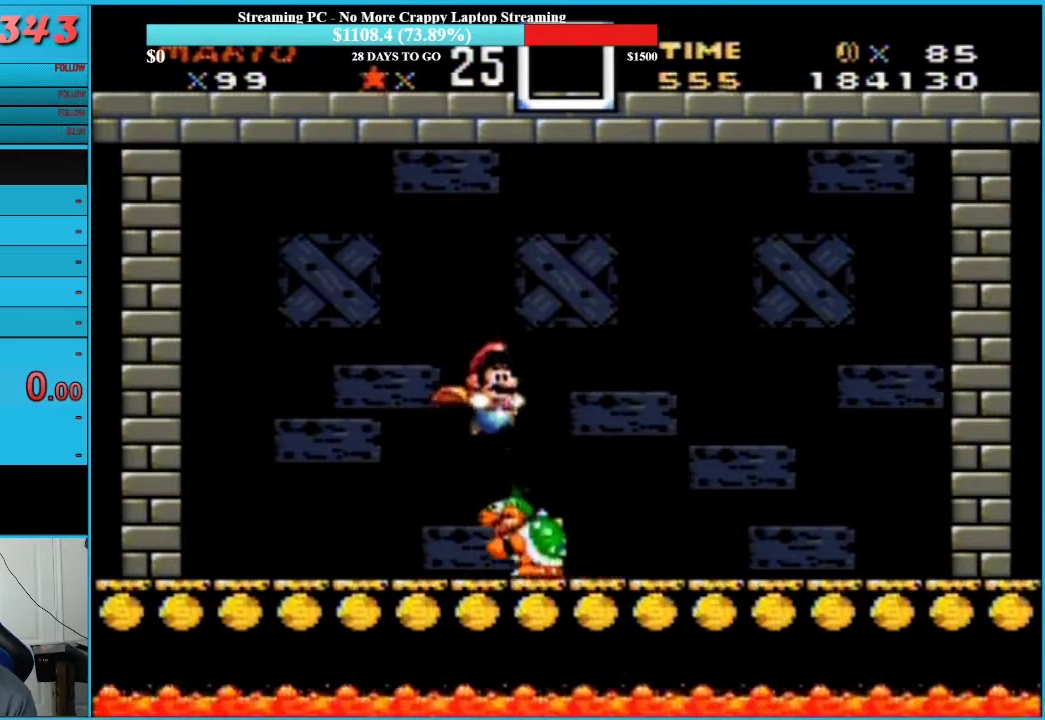
{"buttons": ["B", "Y", "DPAD_LEFT"], "events": [[133, "DPAD_LEFT", "down"]]}
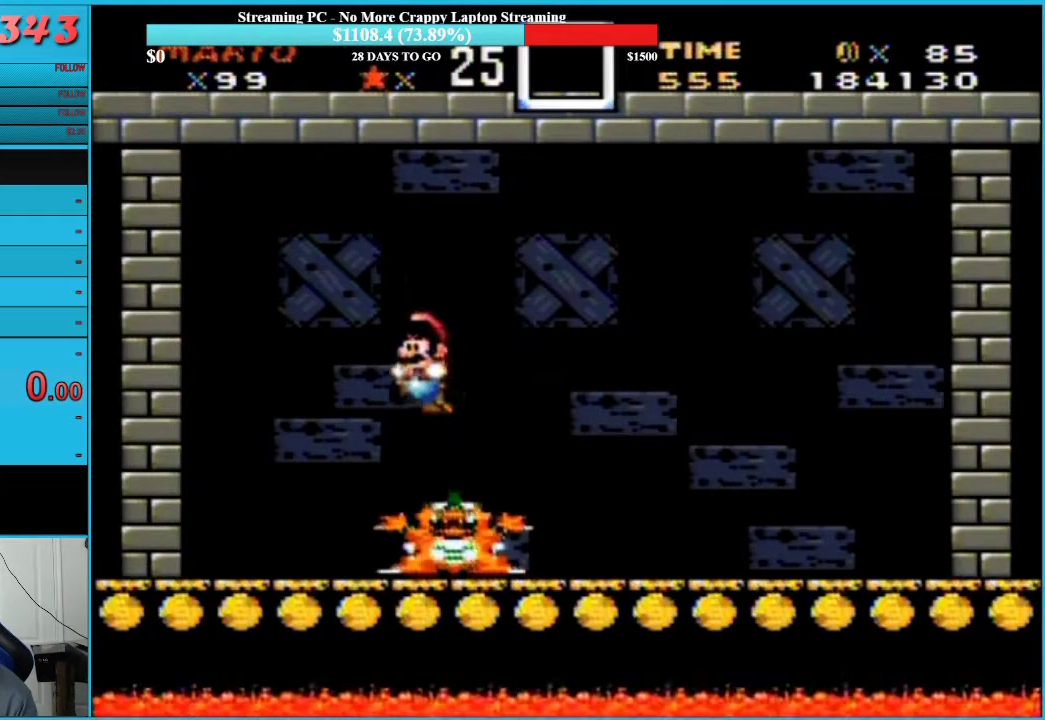
{"buttons": ["Y"], "events": [[67, "DPAD_LEFT", "up"], [100, "B", "up"], [167, "DPAD_RIGHT", "down"], [350, "DPAD_RIGHT", "up"]]}
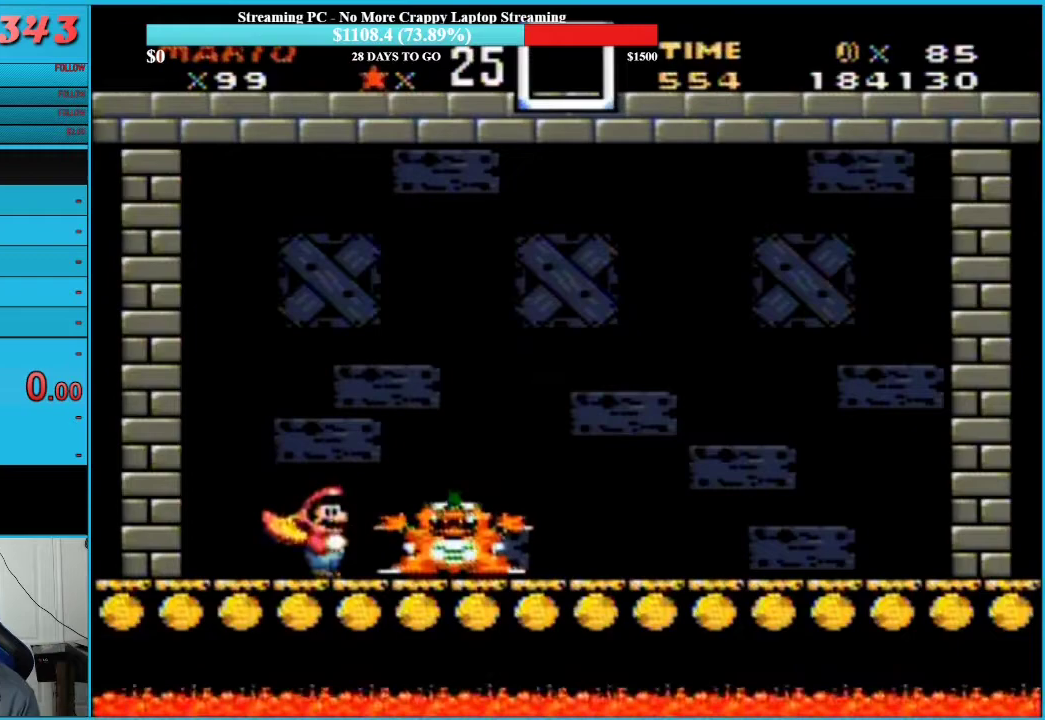
{"buttons": [], "events": [[100, "Y", "up"]]}